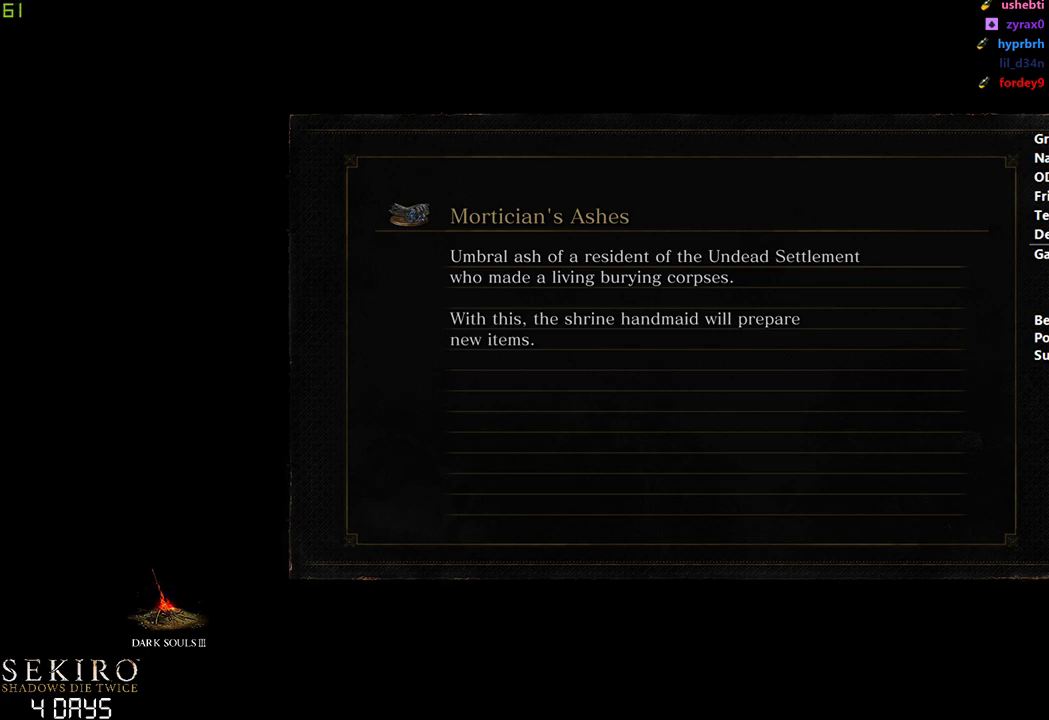
Gameplay with a controller (Xbox layout); each line is a JSON object with the inputs held at the frame after it. "events" lists button and stick changes between this image and that frame as [ms after this image, input, new state], when the widget could be followed in between.
{"buttons": ["B"], "left_stick": "center", "right_stick": "center", "events": [[117, "B", "down"]]}
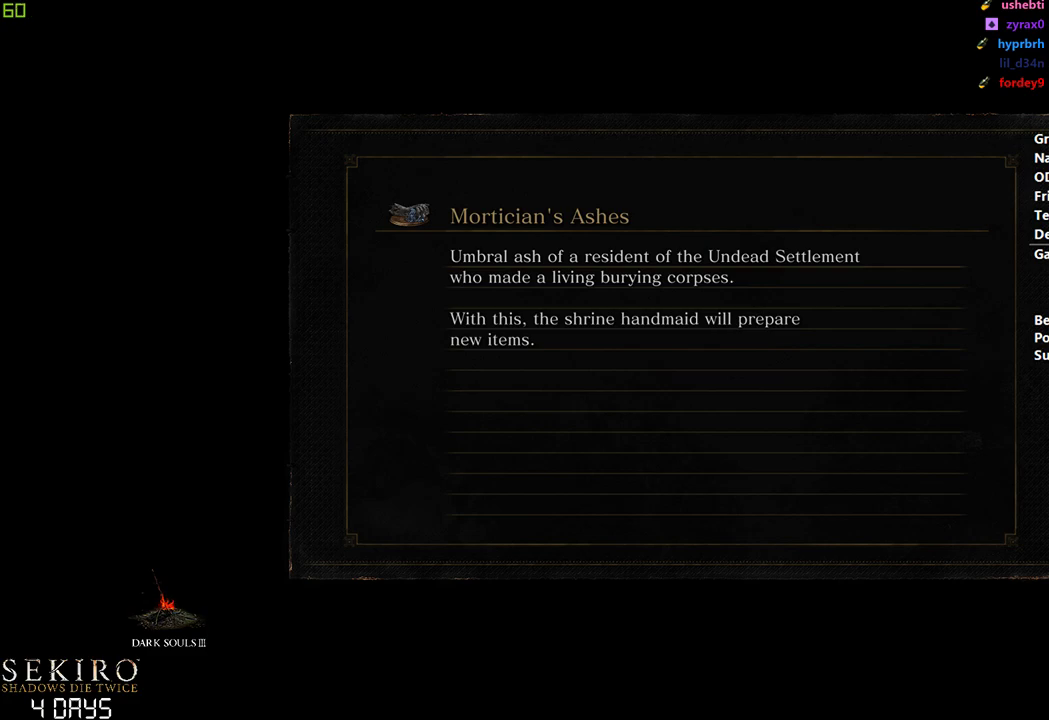
{"buttons": ["B"], "left_stick": "center", "right_stick": "center", "events": []}
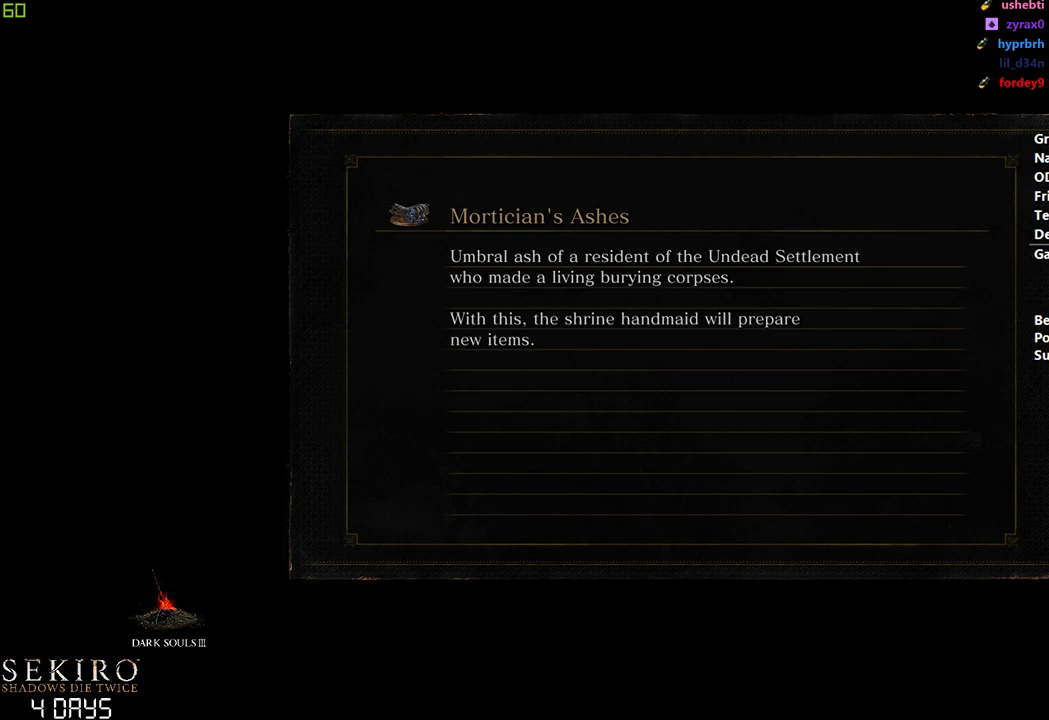
{"buttons": ["B"], "left_stick": "center", "right_stick": "center", "events": []}
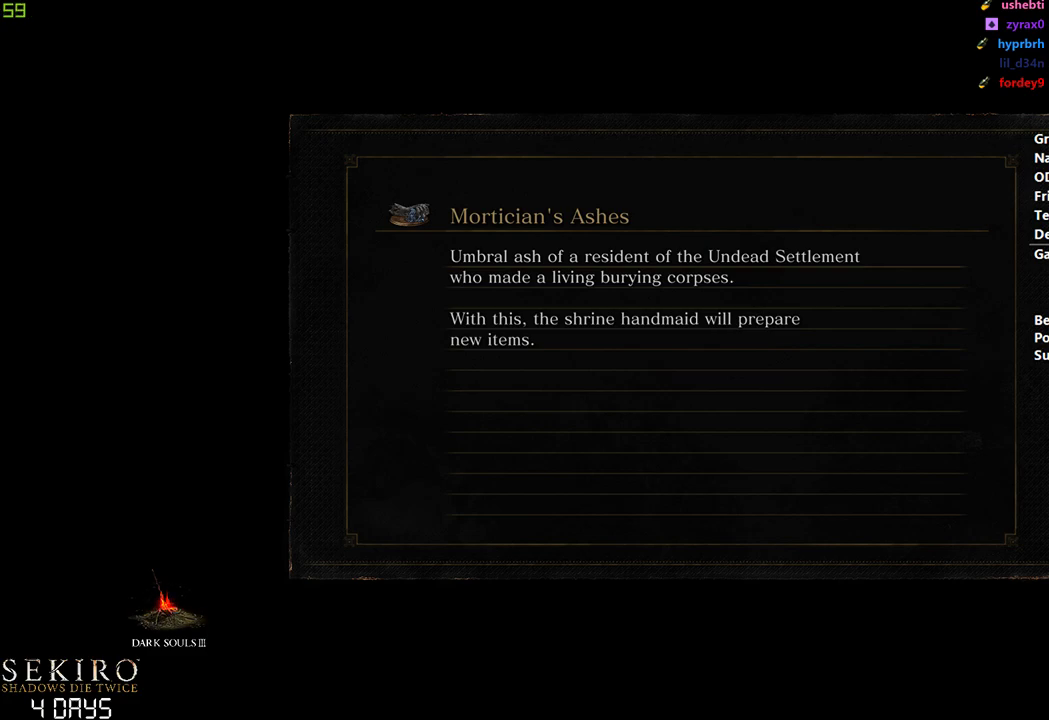
{"buttons": ["B"], "left_stick": "center", "right_stick": "center", "events": []}
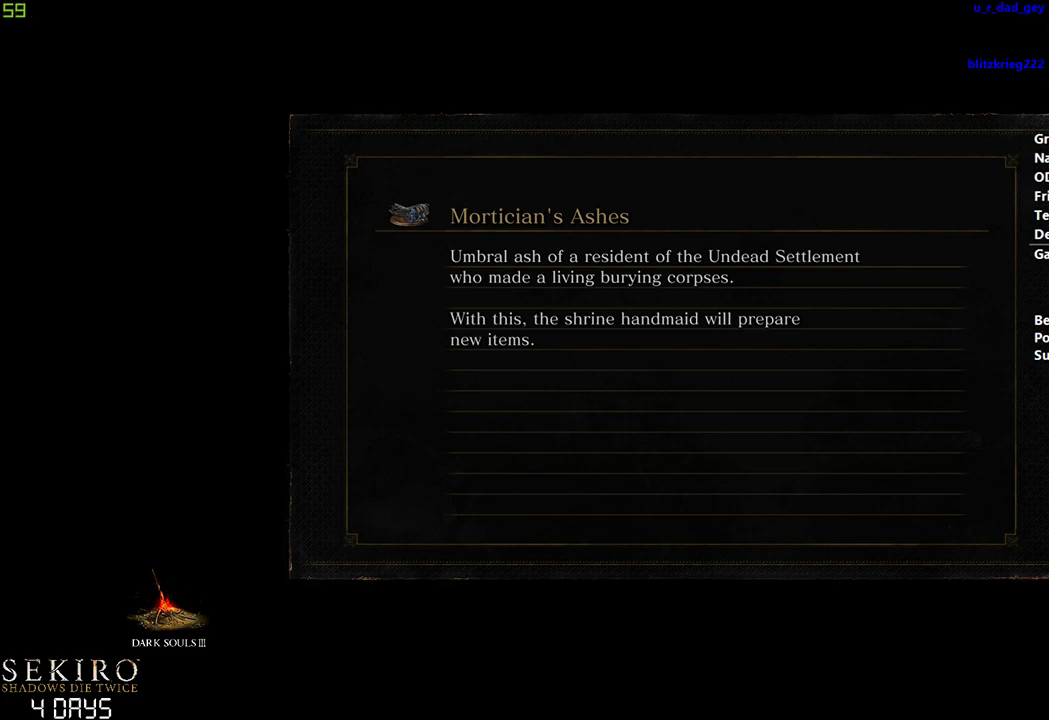
{"buttons": ["B"], "left_stick": "center", "right_stick": "center", "events": []}
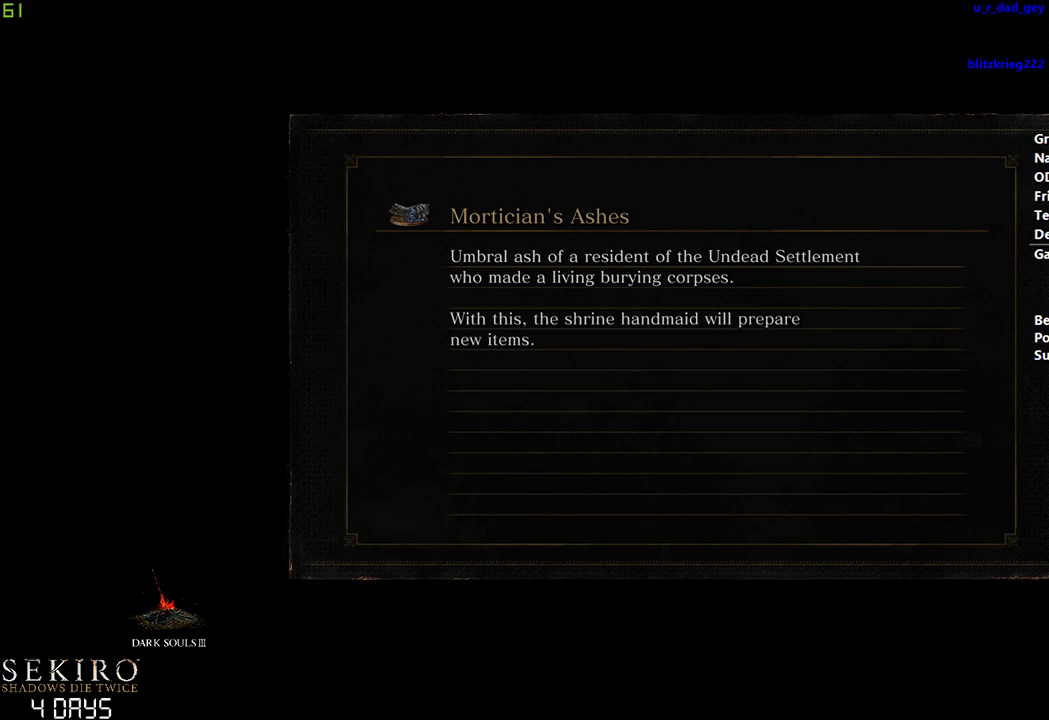
{"buttons": ["B"], "left_stick": "center", "right_stick": "center", "events": []}
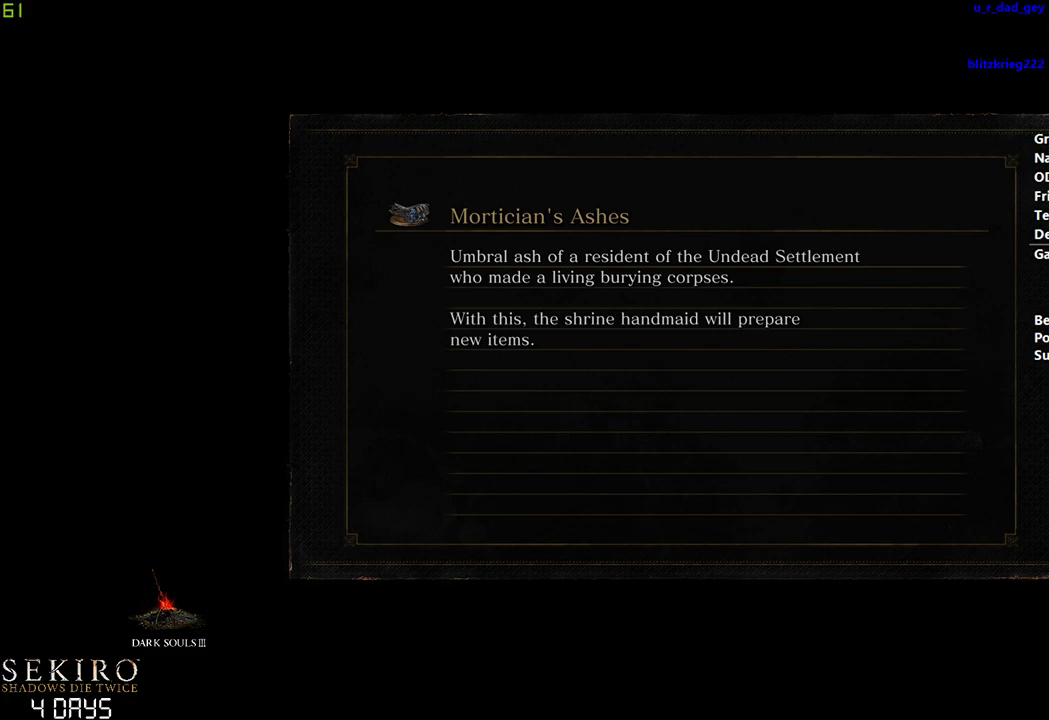
{"buttons": ["B"], "left_stick": "center", "right_stick": "center", "events": []}
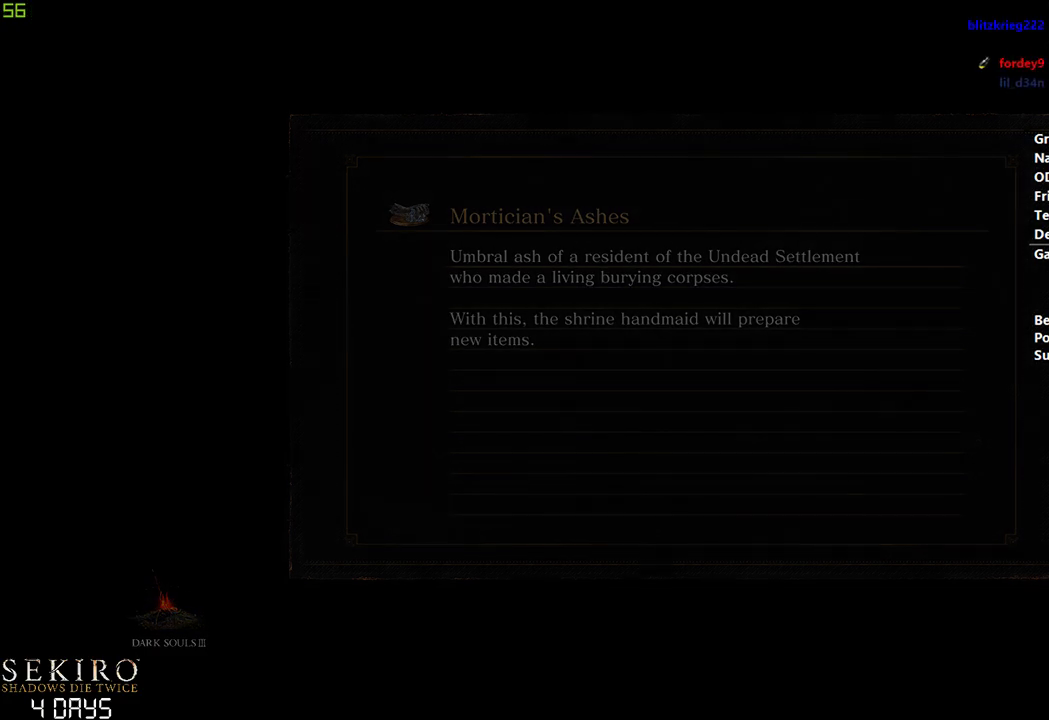
{"buttons": ["B"], "left_stick": "center", "right_stick": "center", "events": []}
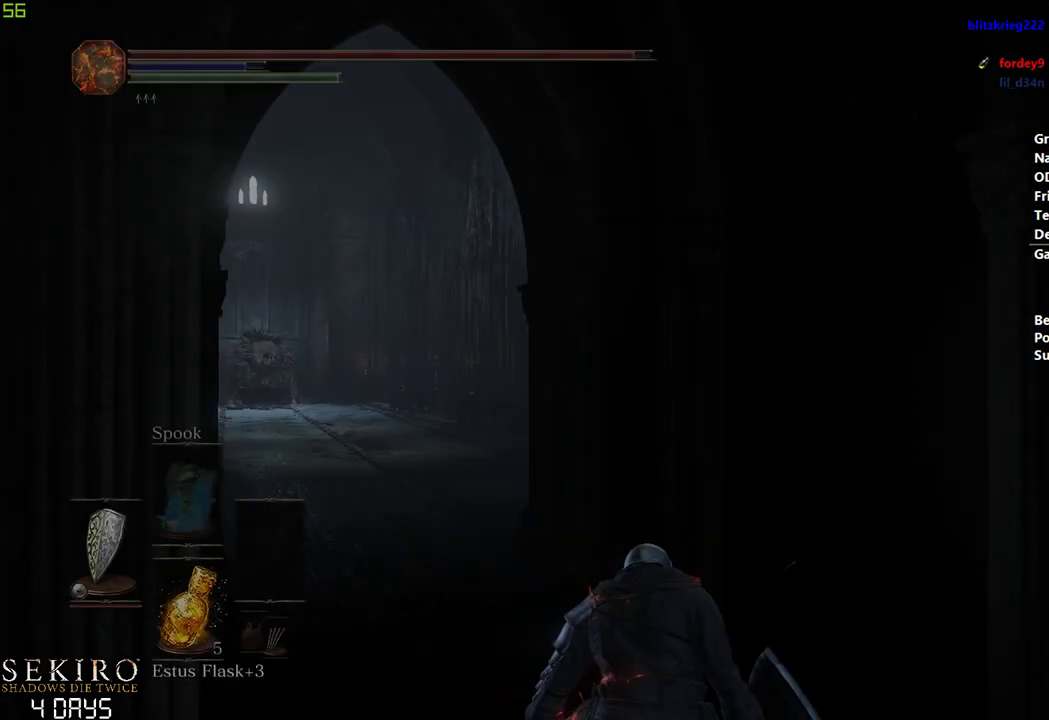
{"buttons": ["A", "B"], "left_stick": "center", "right_stick": "center", "events": [[150, "right_stick", "down-left"], [383, "right_stick", "center"], [500, "A", "down"]]}
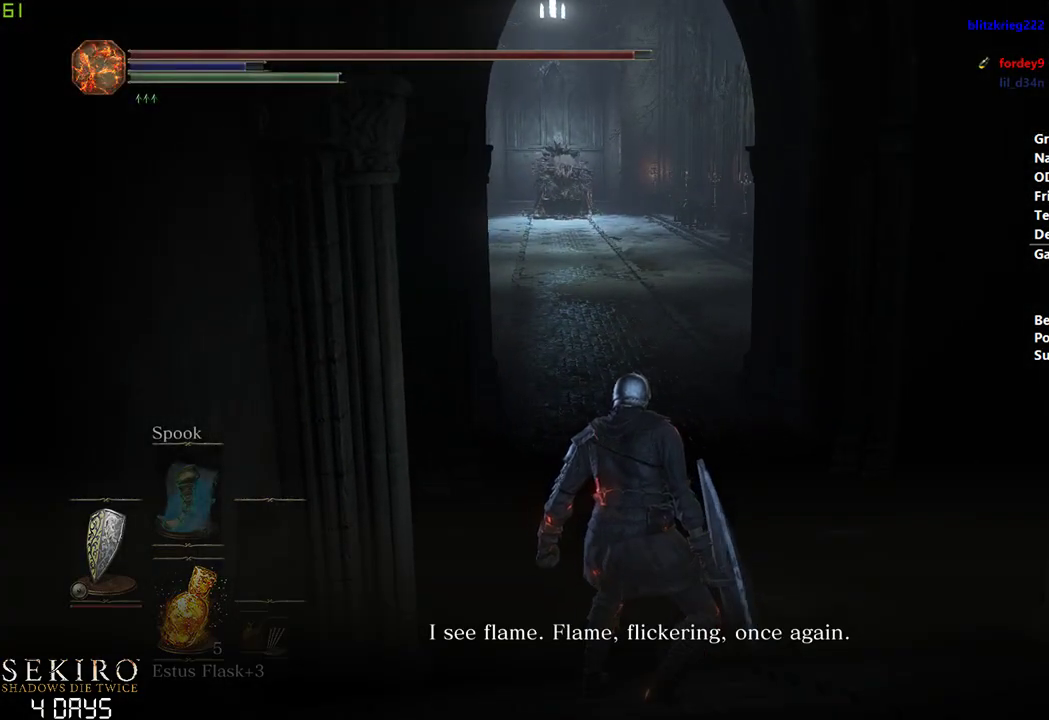
{"buttons": ["A", "B"], "left_stick": "center", "right_stick": "center", "events": [[50, "A", "up"], [133, "A", "down"], [200, "A", "up"], [300, "A", "down"], [383, "A", "up"], [467, "A", "down"]]}
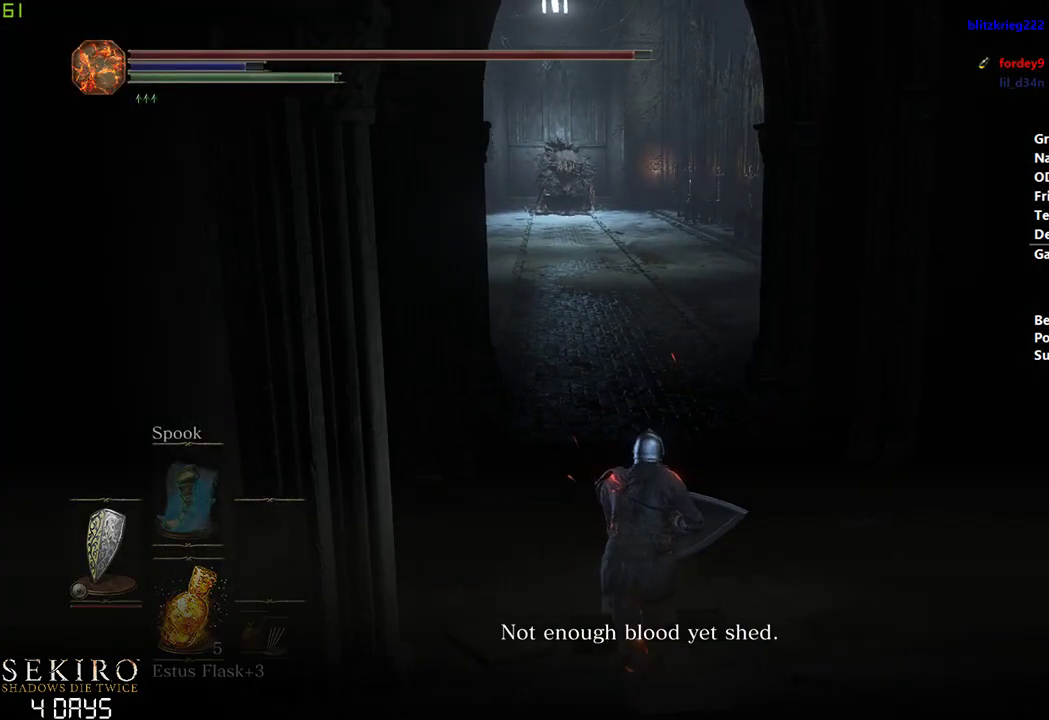
{"buttons": ["B"], "left_stick": "center", "right_stick": "center", "events": [[33, "A", "up"], [117, "A", "down"], [167, "A", "up"], [267, "A", "down"], [333, "A", "up"], [450, "A", "down"], [483, "A", "up"]]}
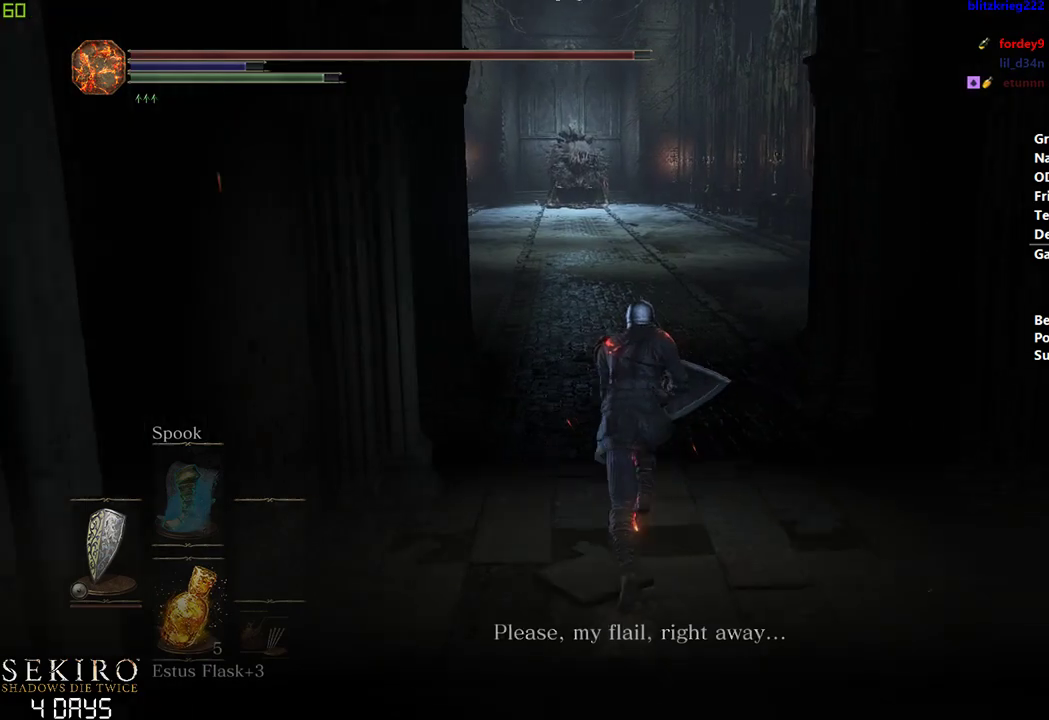
{"buttons": ["B"], "left_stick": "center", "right_stick": "center", "events": [[67, "A", "down"], [133, "A", "up"], [217, "A", "down"], [283, "A", "up"]]}
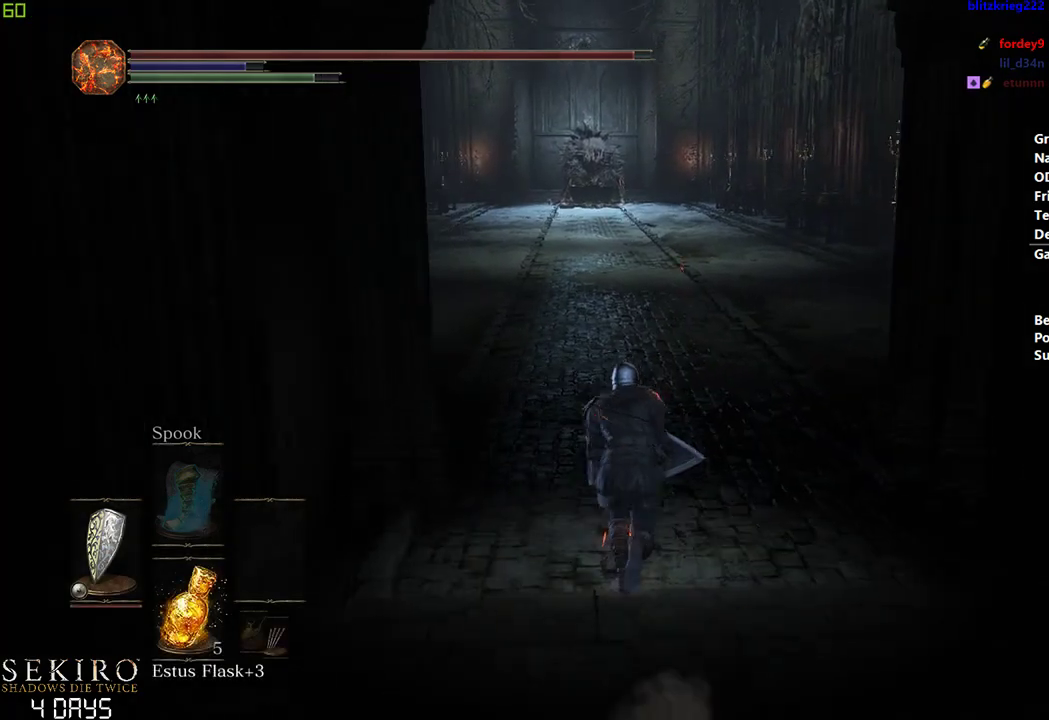
{"buttons": ["B"], "left_stick": "center", "right_stick": "center", "events": [[133, "right_stick", "left"], [217, "right_stick", "center"]]}
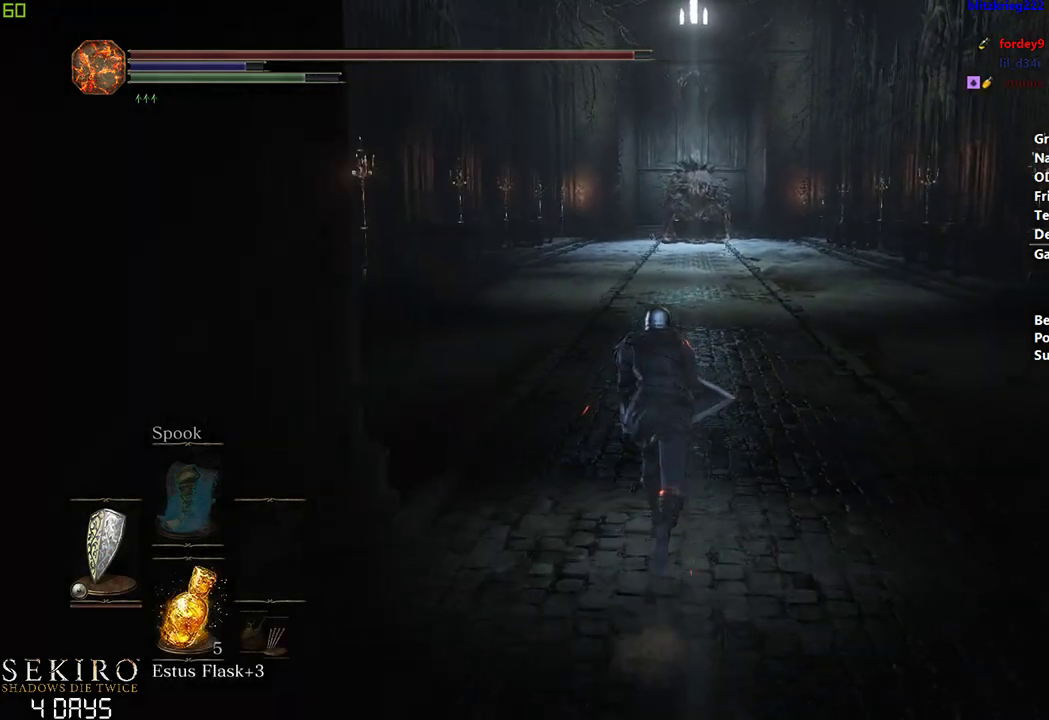
{"buttons": ["B"], "left_stick": "center", "right_stick": "center", "events": []}
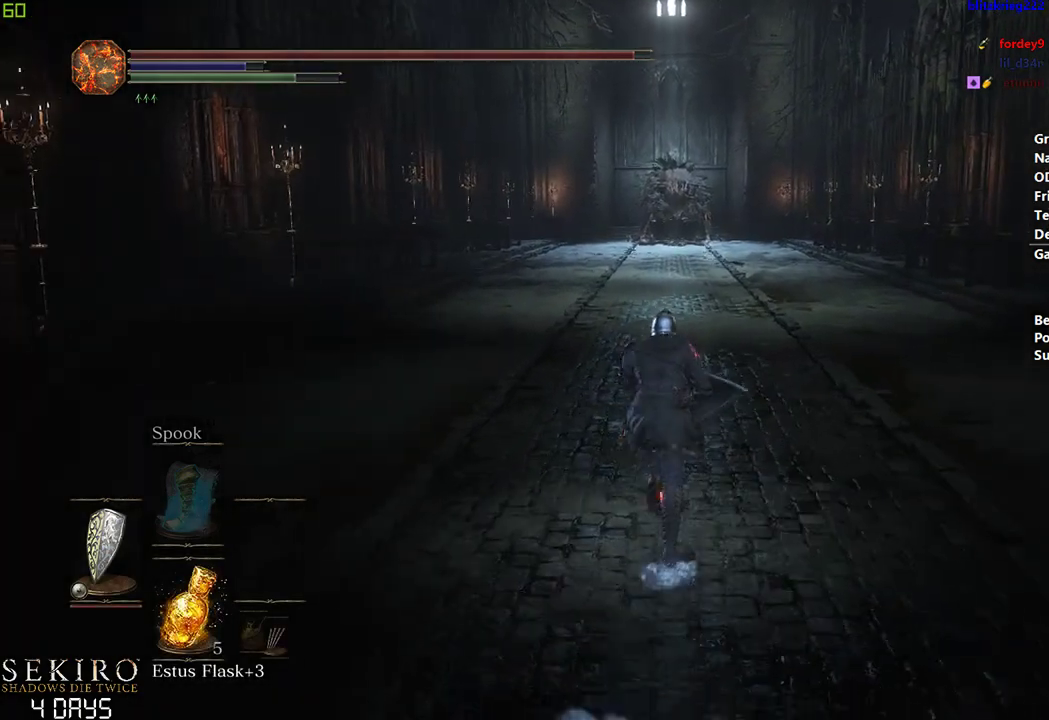
{"buttons": ["A", "B"], "left_stick": "center", "right_stick": "center", "events": [[167, "START", "down"], [283, "A", "down"], [283, "START", "up"], [400, "A", "up"], [483, "A", "down"]]}
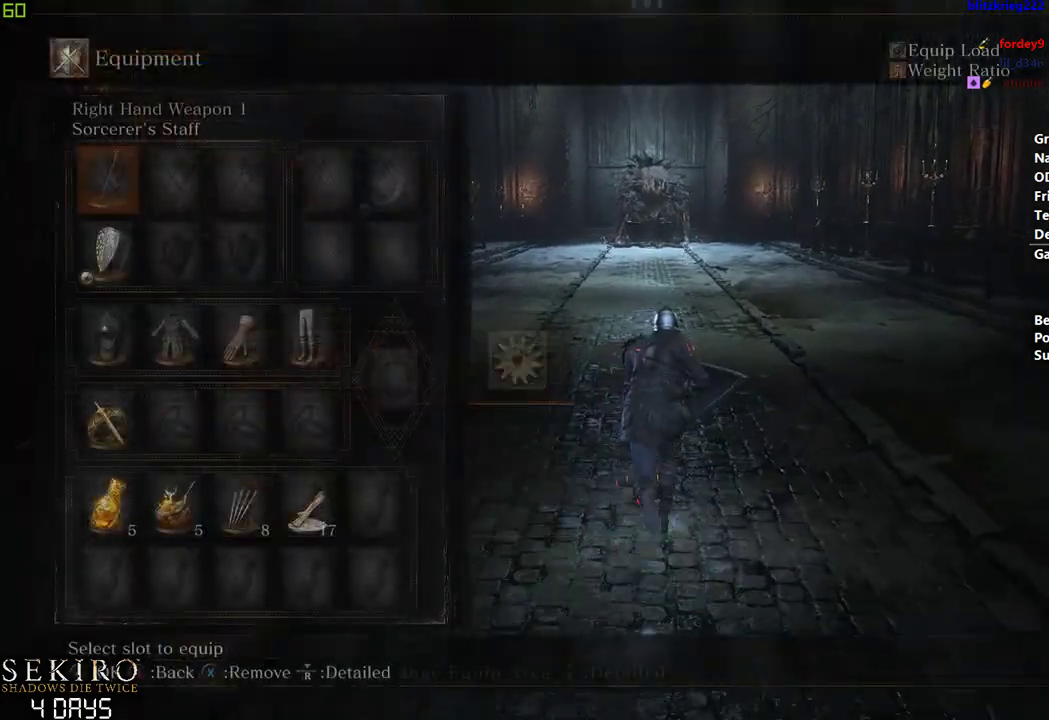
{"buttons": ["B", "DPAD_LEFT"], "left_stick": "center", "right_stick": "center", "events": [[83, "A", "up"], [467, "DPAD_LEFT", "down"]]}
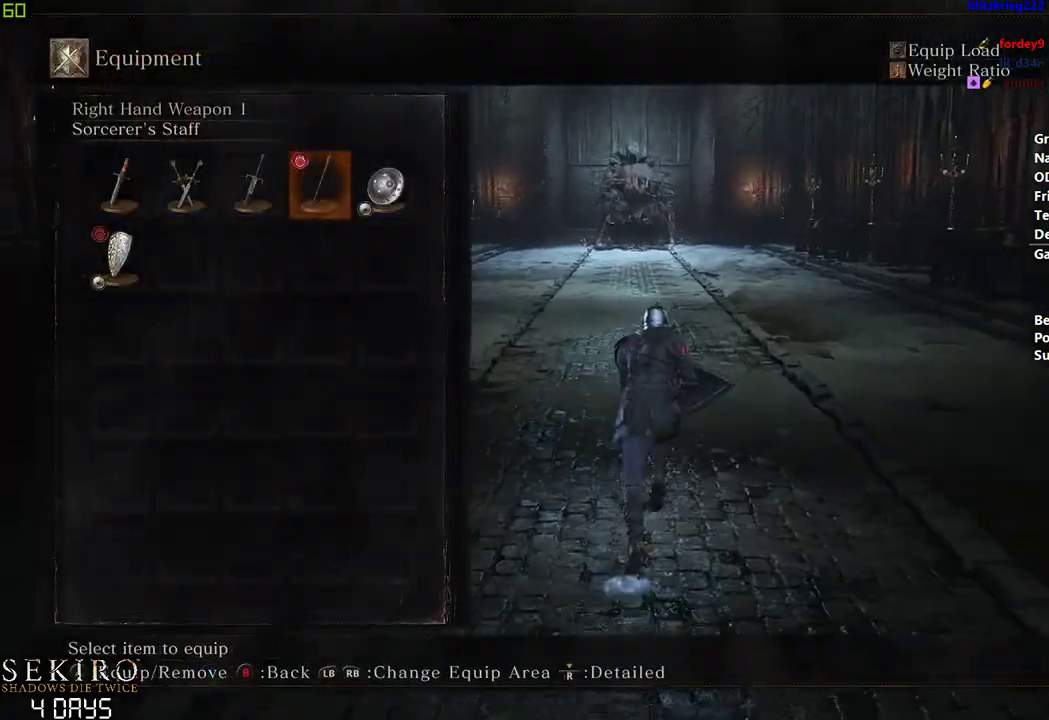
{"buttons": ["B"], "left_stick": "center", "right_stick": "center", "events": [[67, "A", "down"], [83, "DPAD_LEFT", "up"], [200, "A", "up"], [217, "START", "down"], [283, "START", "up"], [367, "DPAD_RIGHT", "down"], [467, "DPAD_RIGHT", "up"]]}
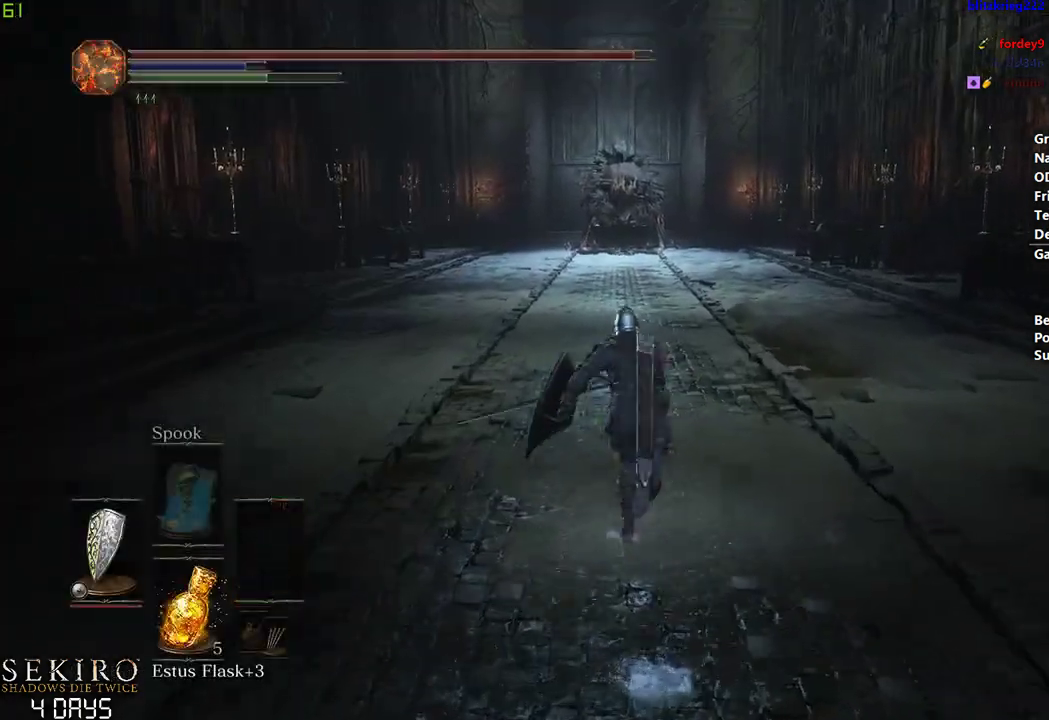
{"buttons": ["B", "DPAD_DOWN"], "left_stick": "center", "right_stick": "center", "events": [[233, "START", "down"], [333, "A", "down"], [333, "START", "up"], [467, "A", "up"], [483, "DPAD_DOWN", "down"]]}
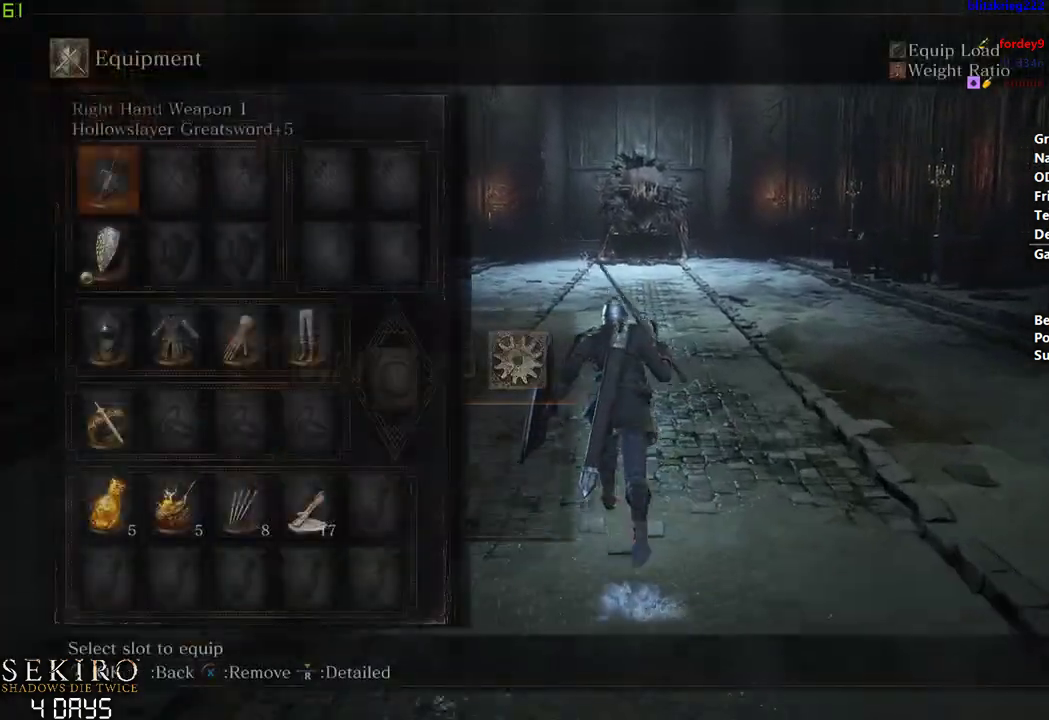
{"buttons": ["B", "DPAD_DOWN"], "left_stick": "center", "right_stick": "center", "events": [[100, "DPAD_DOWN", "up"], [150, "DPAD_RIGHT", "down"], [233, "A", "down"], [283, "DPAD_RIGHT", "up"], [367, "A", "up"], [417, "DPAD_DOWN", "down"]]}
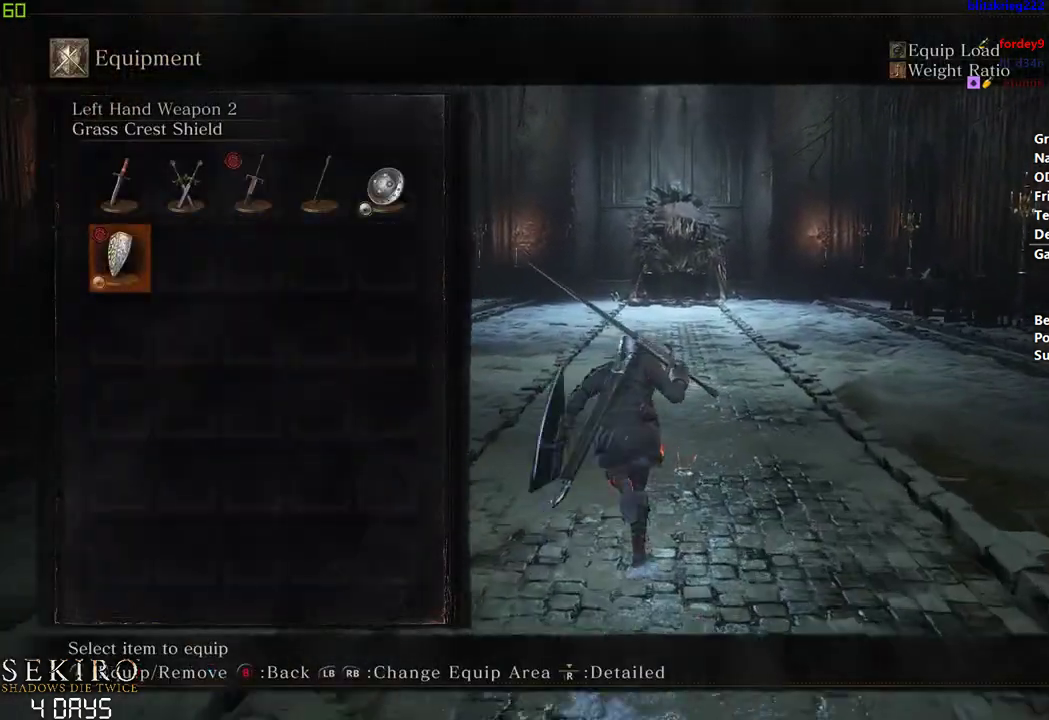
{"buttons": ["B"], "left_stick": "center", "right_stick": "center", "events": [[17, "DPAD_DOWN", "up"], [117, "DPAD_LEFT", "down"], [183, "DPAD_LEFT", "up"], [250, "DPAD_LEFT", "down"], [383, "A", "down"], [383, "DPAD_LEFT", "up"], [500, "A", "up"]]}
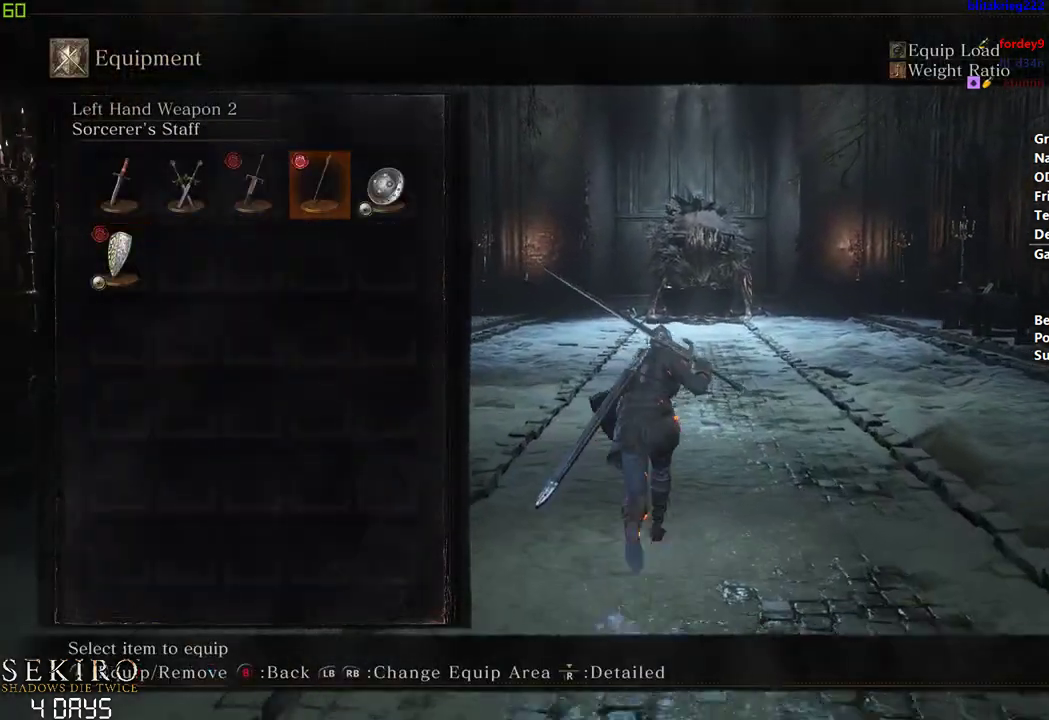
{"buttons": ["B"], "left_stick": "center", "right_stick": "center", "events": [[33, "START", "down"], [100, "START", "up"], [200, "START", "down"], [267, "START", "up"], [300, "A", "down"], [400, "DPAD_DOWN", "down"], [417, "A", "up"], [500, "DPAD_DOWN", "up"]]}
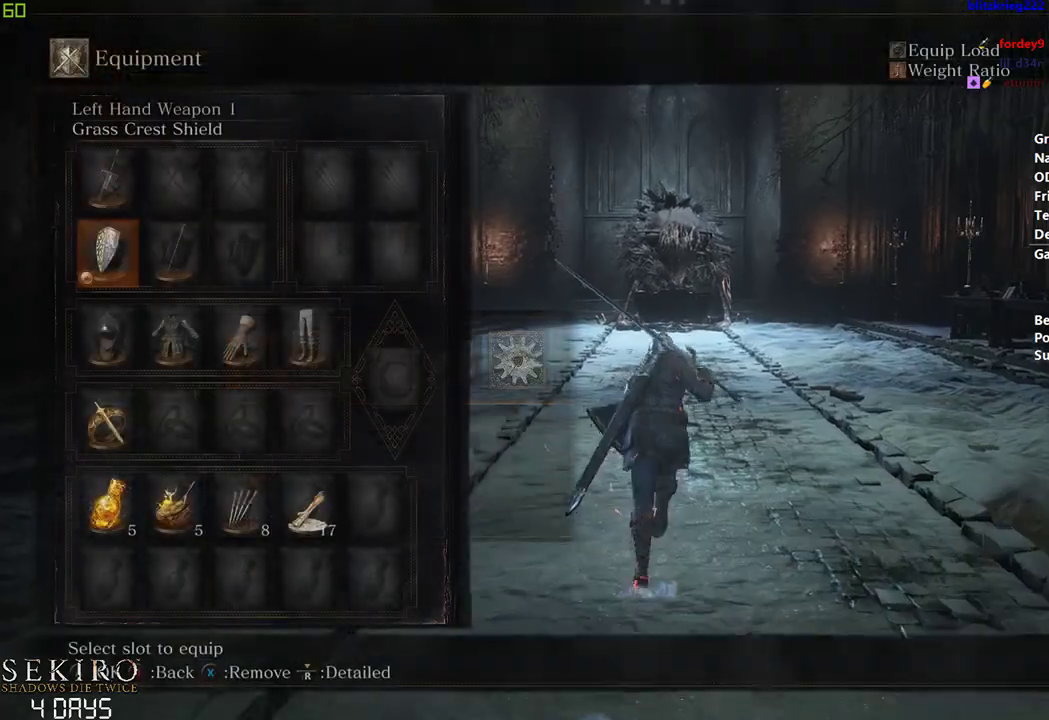
{"buttons": ["B"], "left_stick": "center", "right_stick": "center", "events": [[83, "DPAD_DOWN", "down"], [83, "right_stick", "down"], [200, "DPAD_DOWN", "up"], [217, "right_stick", "center"], [283, "DPAD_DOWN", "down"], [400, "DPAD_DOWN", "up"]]}
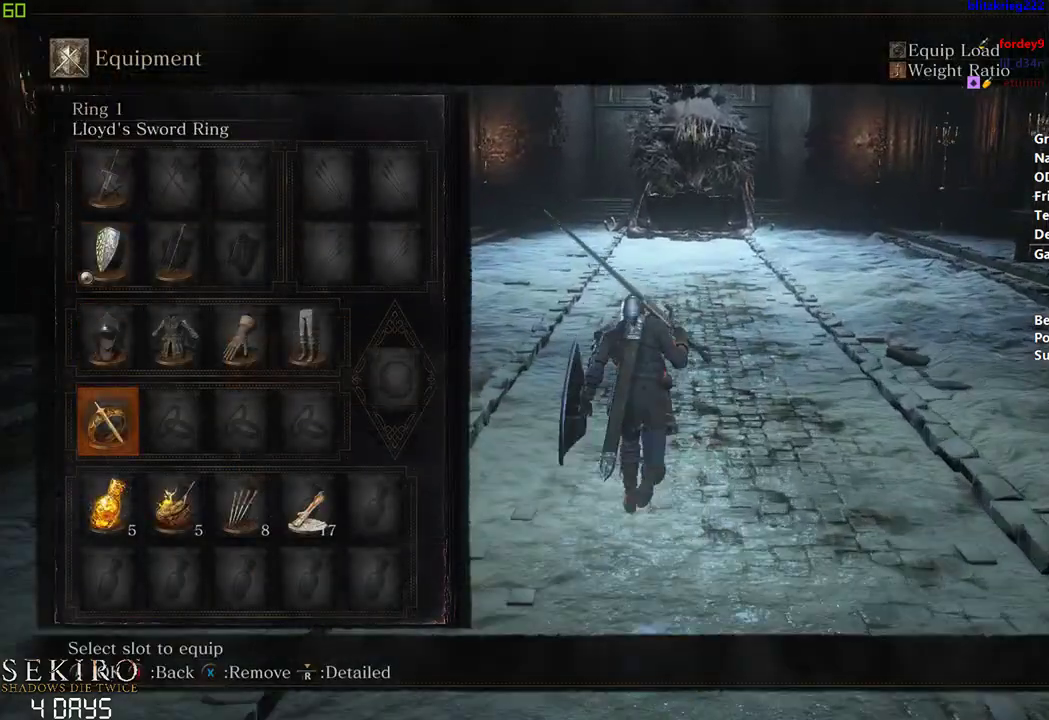
{"buttons": ["B"], "left_stick": "center", "right_stick": "center", "events": [[167, "START", "down"], [250, "START", "up"]]}
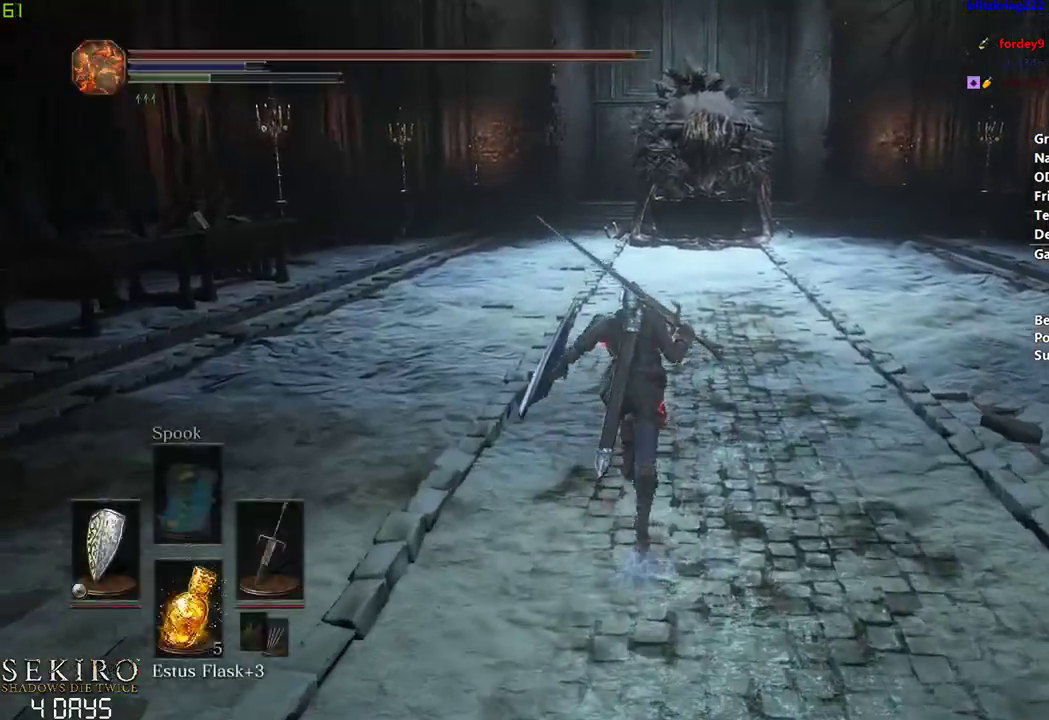
{"buttons": ["B"], "left_stick": "center", "right_stick": "center", "events": [[117, "DPAD_DOWN", "down"], [217, "DPAD_DOWN", "up"], [283, "DPAD_LEFT", "down"], [367, "DPAD_LEFT", "up"]]}
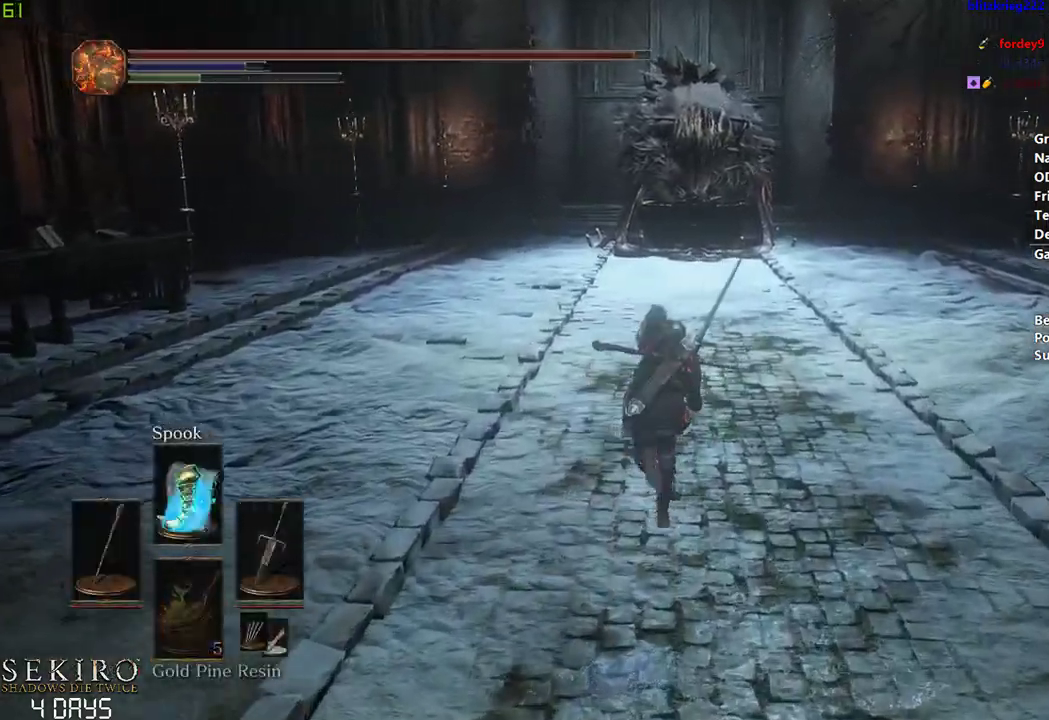
{"buttons": ["B"], "left_stick": "center", "right_stick": "center", "events": []}
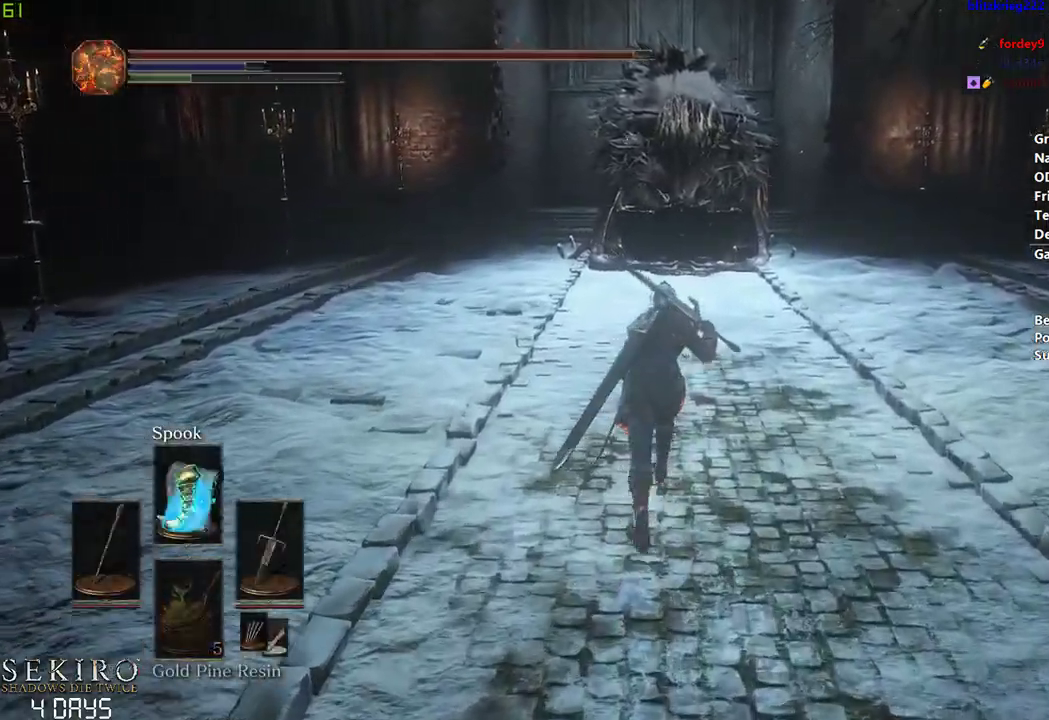
{"buttons": ["B"], "left_stick": "center", "right_stick": "center", "events": [[317, "X", "down"], [417, "X", "up"]]}
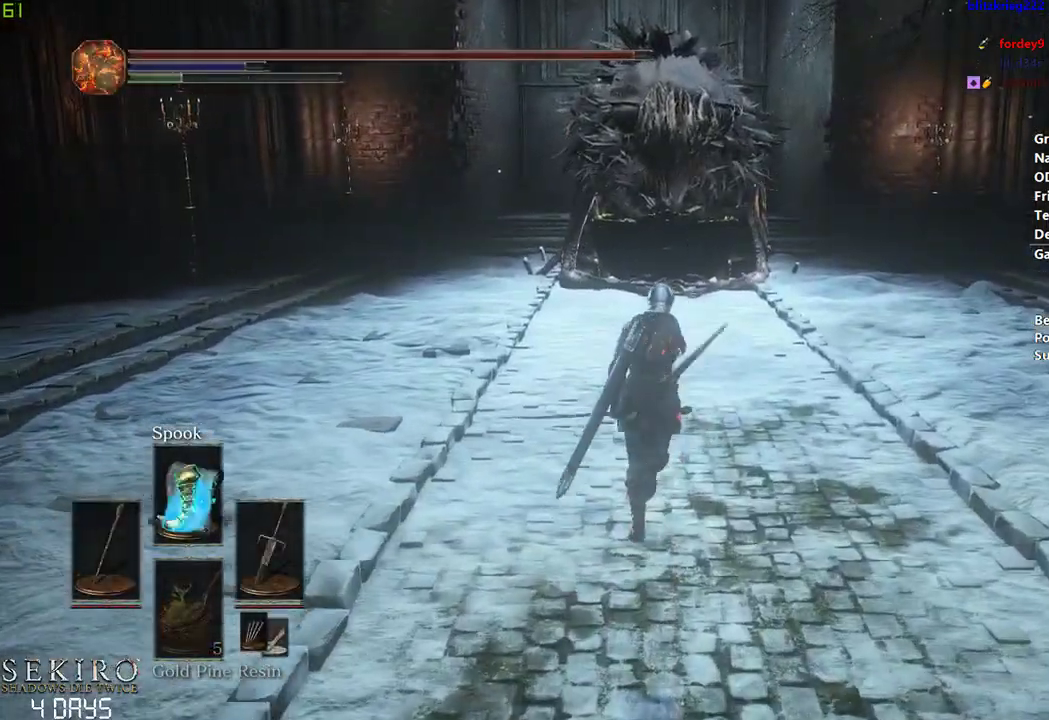
{"buttons": ["B", "DPAD_DOWN"], "left_stick": "center", "right_stick": "center", "events": [[267, "right_stick", "down"], [383, "right_stick", "center"], [433, "DPAD_DOWN", "down"]]}
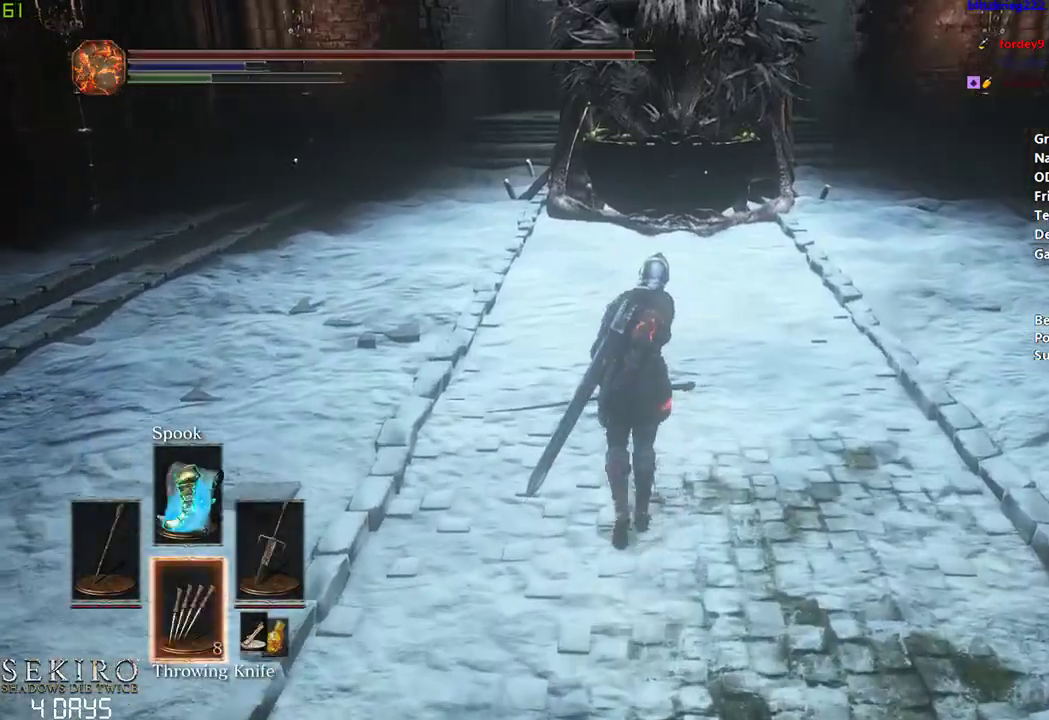
{"buttons": ["B"], "left_stick": "center", "right_stick": "center", "events": [[50, "DPAD_DOWN", "up"]]}
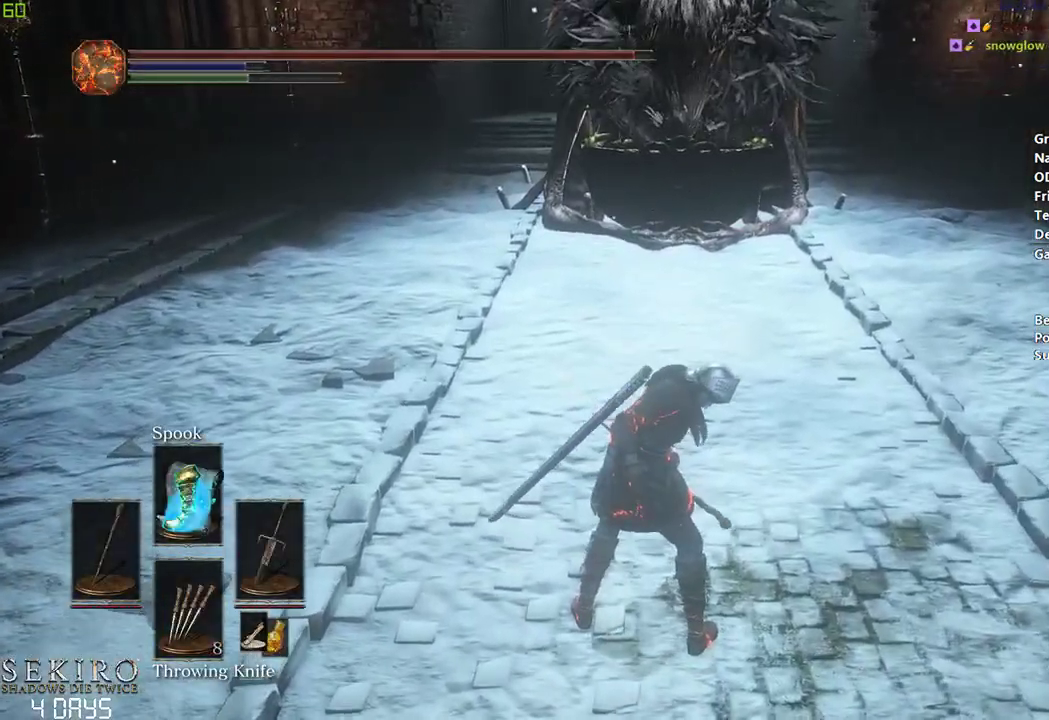
{"buttons": ["B"], "left_stick": "center", "right_stick": "center", "events": [[150, "right_stick", "up"], [267, "right_stick", "center"]]}
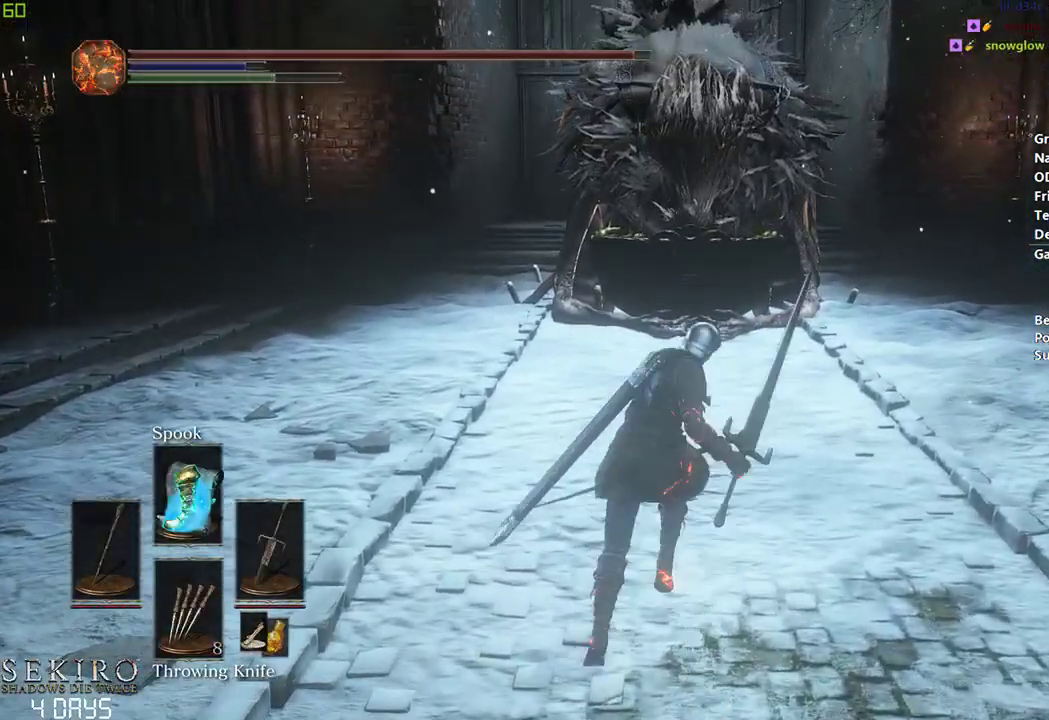
{"buttons": ["B"], "left_stick": "center", "right_stick": "center", "events": [[67, "A", "down"], [133, "A", "up"], [217, "A", "down"], [333, "A", "up"], [417, "A", "down"], [483, "A", "up"]]}